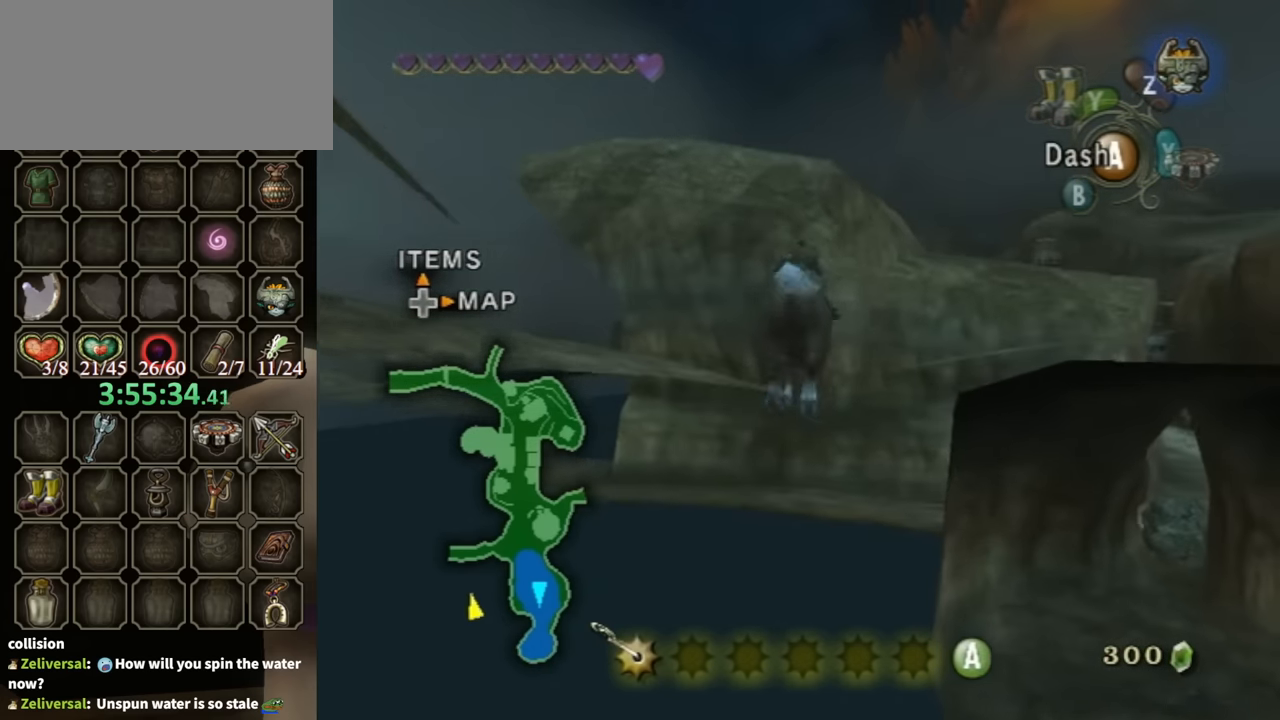
Gameplay with a controller (Nintendo layout); each line is a JSON object with the inputs held at the frame after it. "events" lists button and stick changes between this image and that frame as [ms after this image, input, new state], when the widget could be followed in between. Not read: L3 R3 START.
{"buttons": [], "left_stick": "up", "right_stick": "center", "events": []}
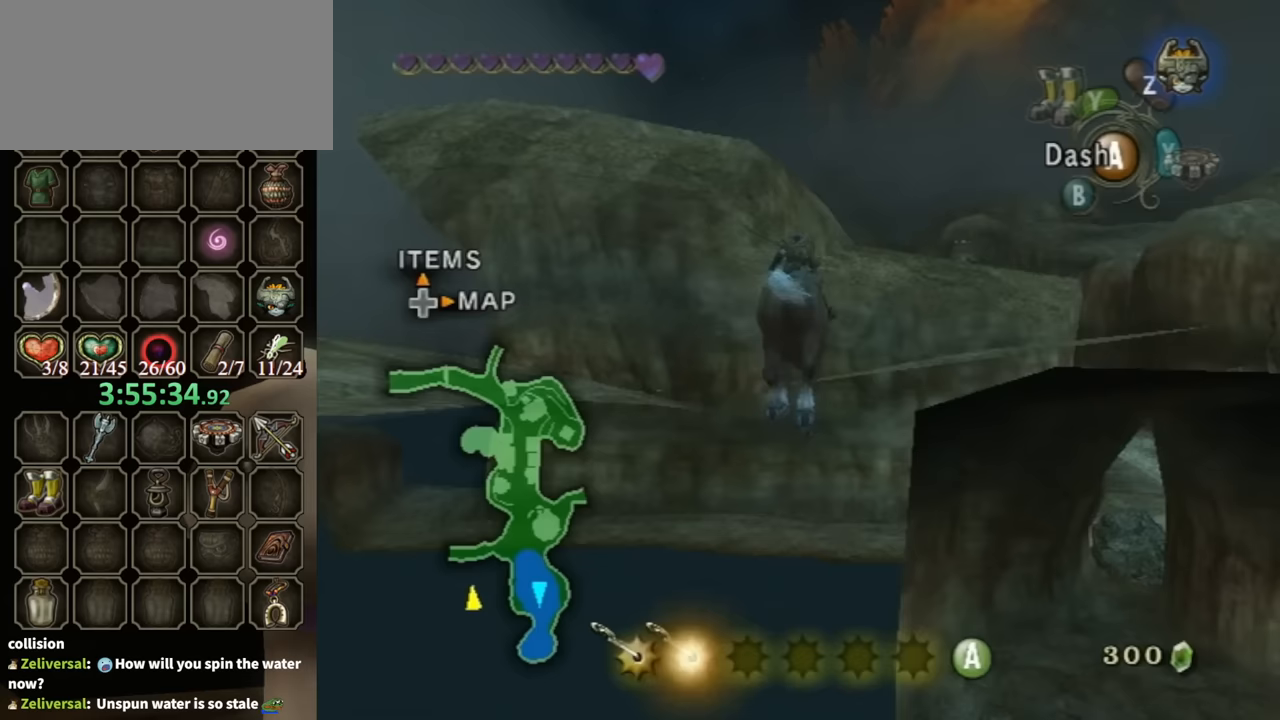
{"buttons": [], "left_stick": "up", "right_stick": "center", "events": []}
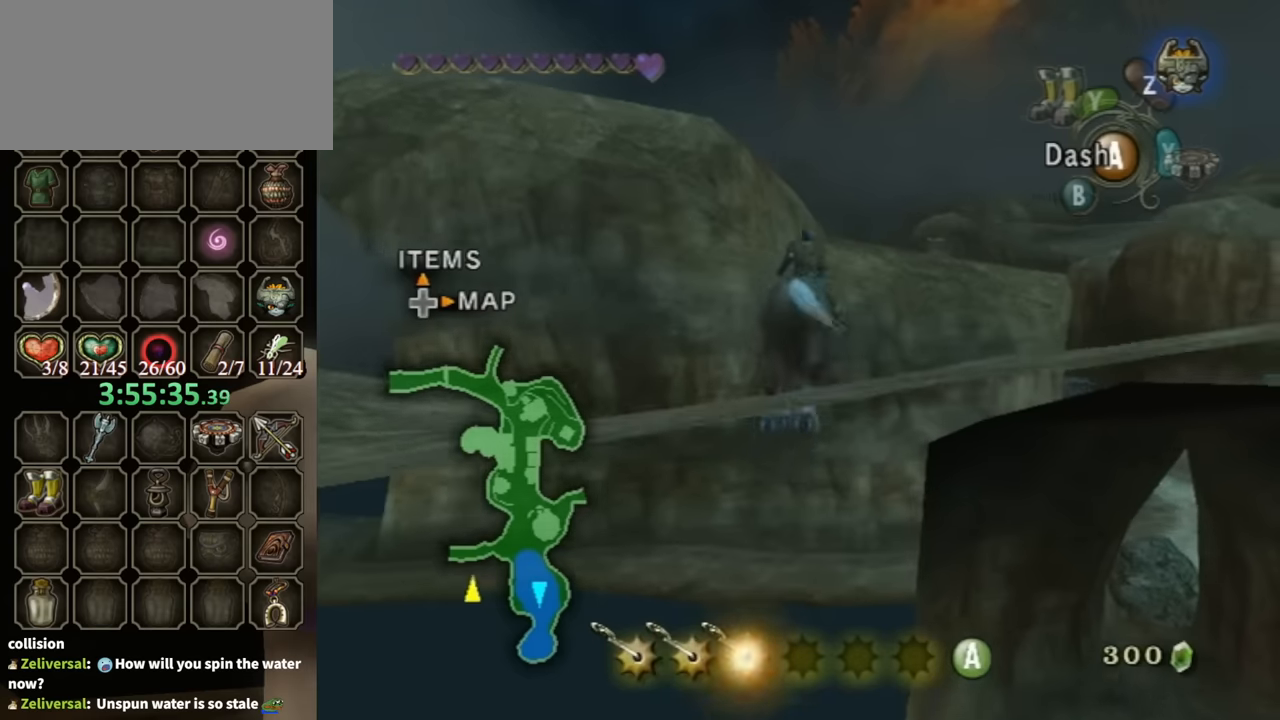
{"buttons": [], "left_stick": "up-right", "right_stick": "center", "events": [[200, "left_stick", "up-right"]]}
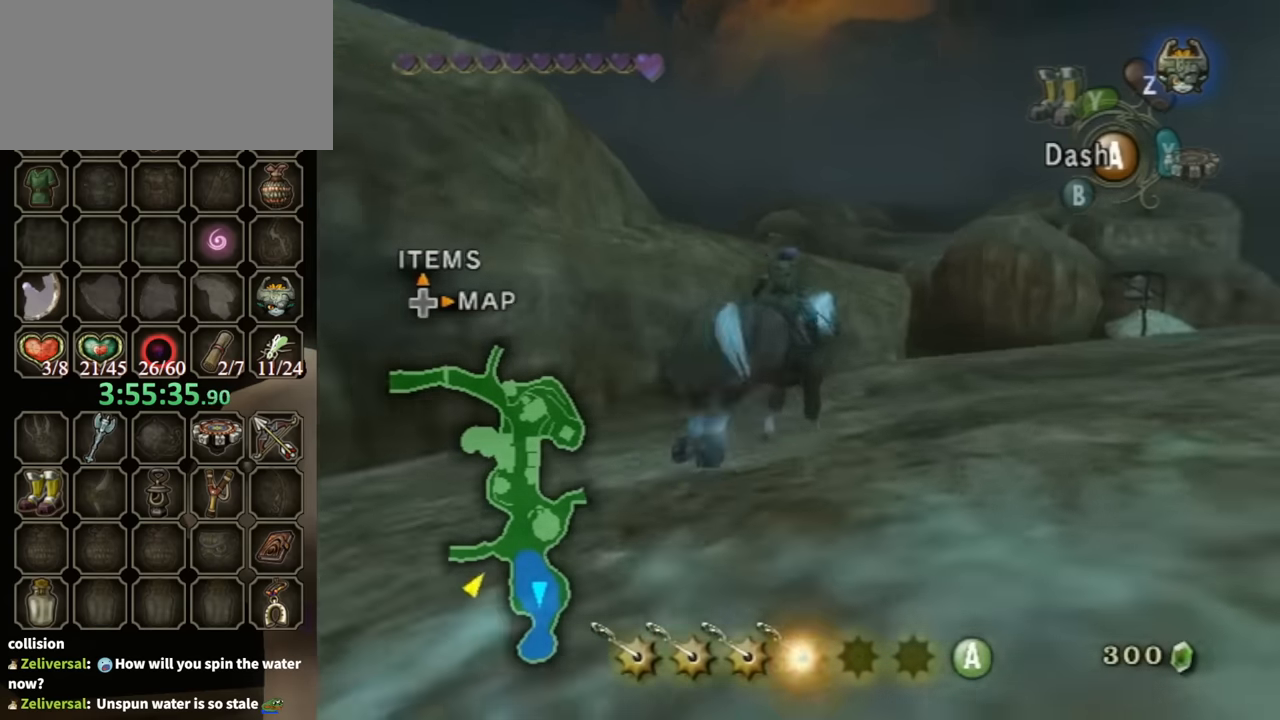
{"buttons": [], "left_stick": "up-right", "right_stick": "center", "events": []}
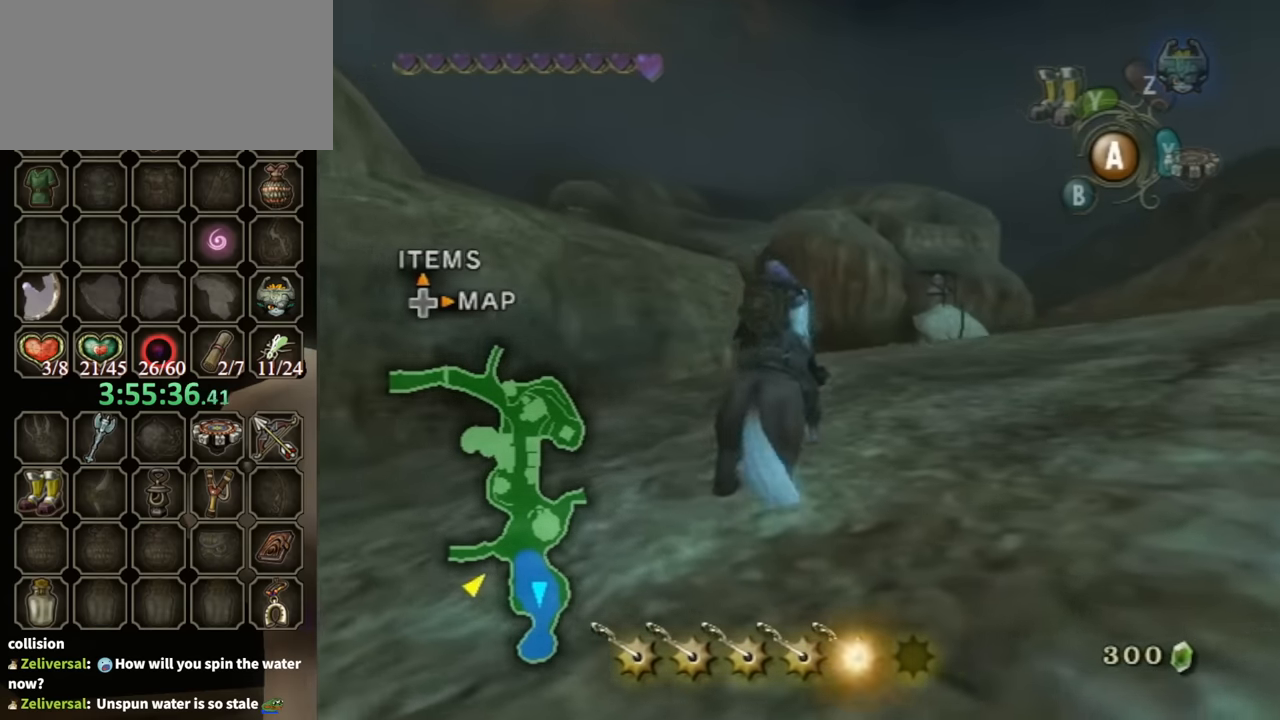
{"buttons": [], "left_stick": "up-right", "right_stick": "center", "events": []}
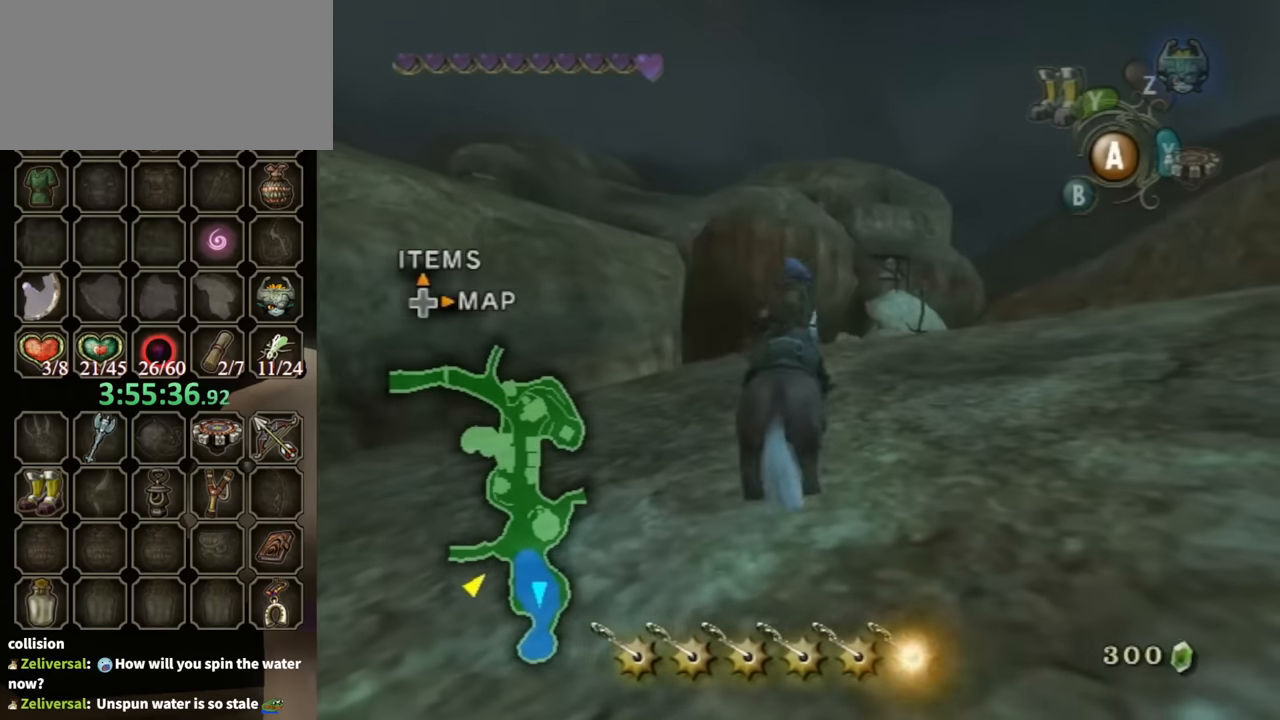
{"buttons": [], "left_stick": "up-left", "right_stick": "center", "events": [[233, "left_stick", "up"], [433, "left_stick", "up-left"]]}
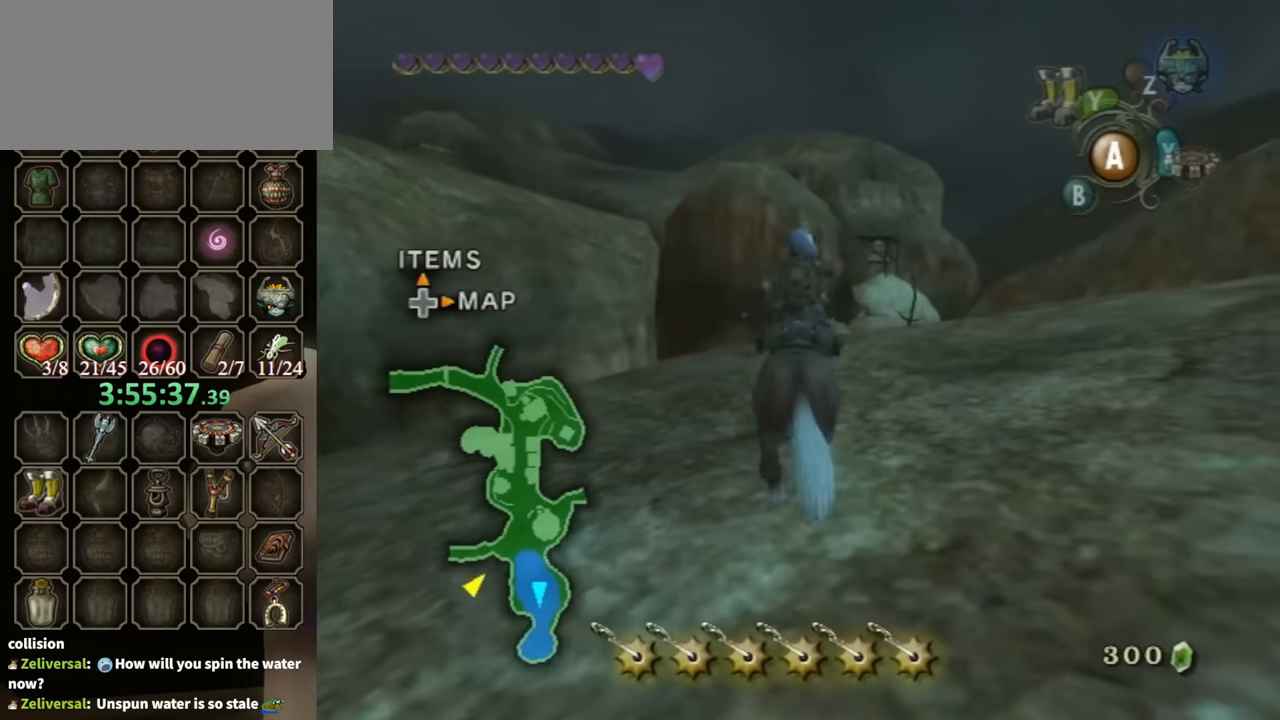
{"buttons": [], "left_stick": "up-left", "right_stick": "center", "events": [[200, "left_stick", "up"], [367, "left_stick", "up-left"]]}
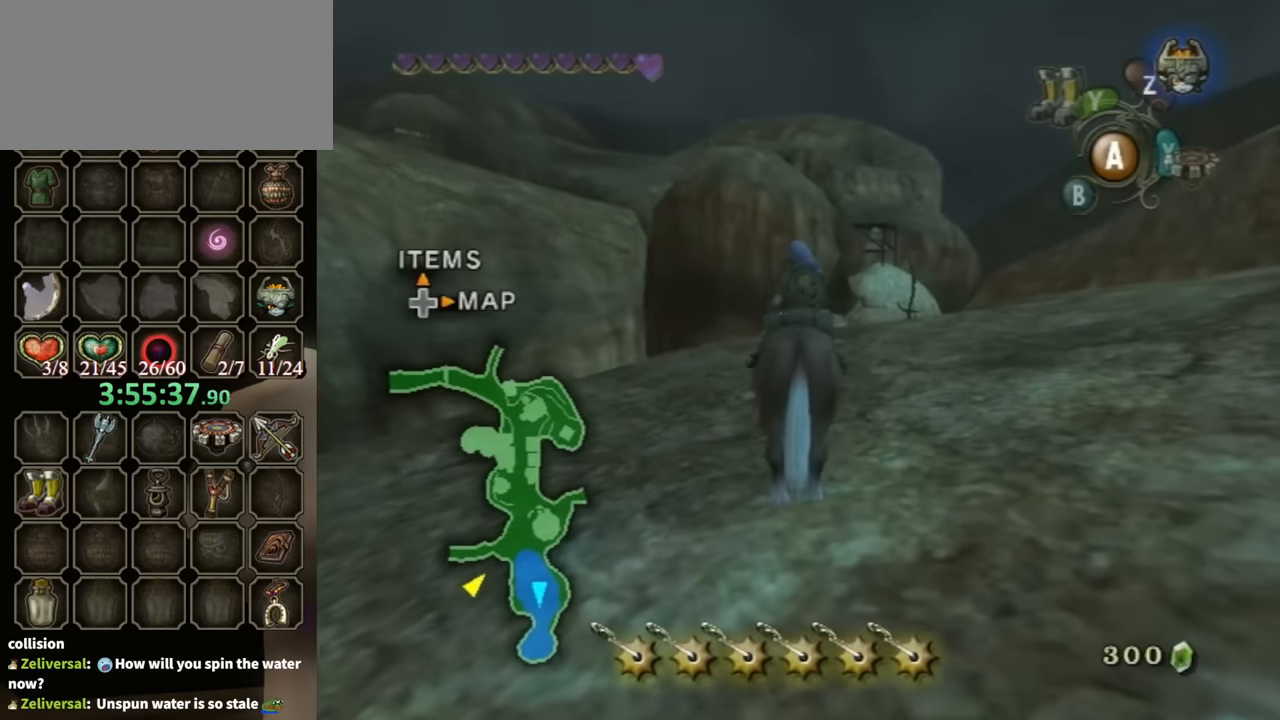
{"buttons": [], "left_stick": "up-left", "right_stick": "center", "events": []}
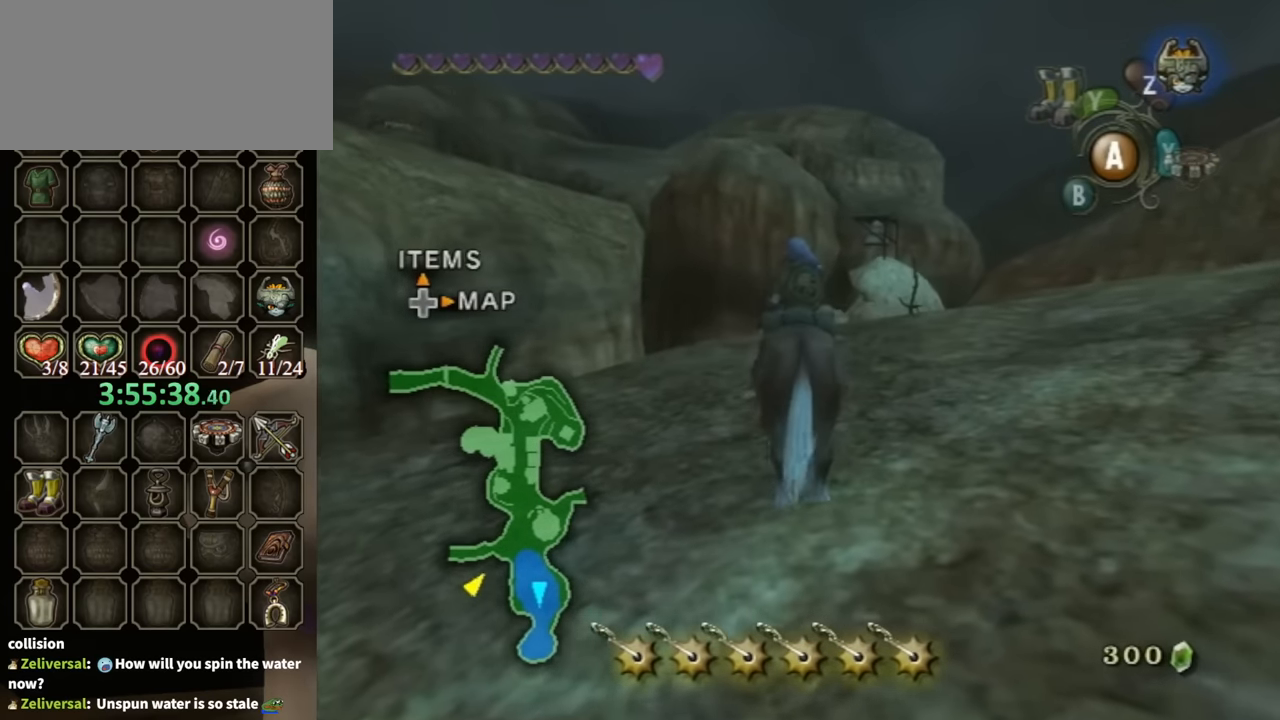
{"buttons": [], "left_stick": "up-left", "right_stick": "center", "events": [[300, "left_stick", "up"], [500, "left_stick", "up-left"]]}
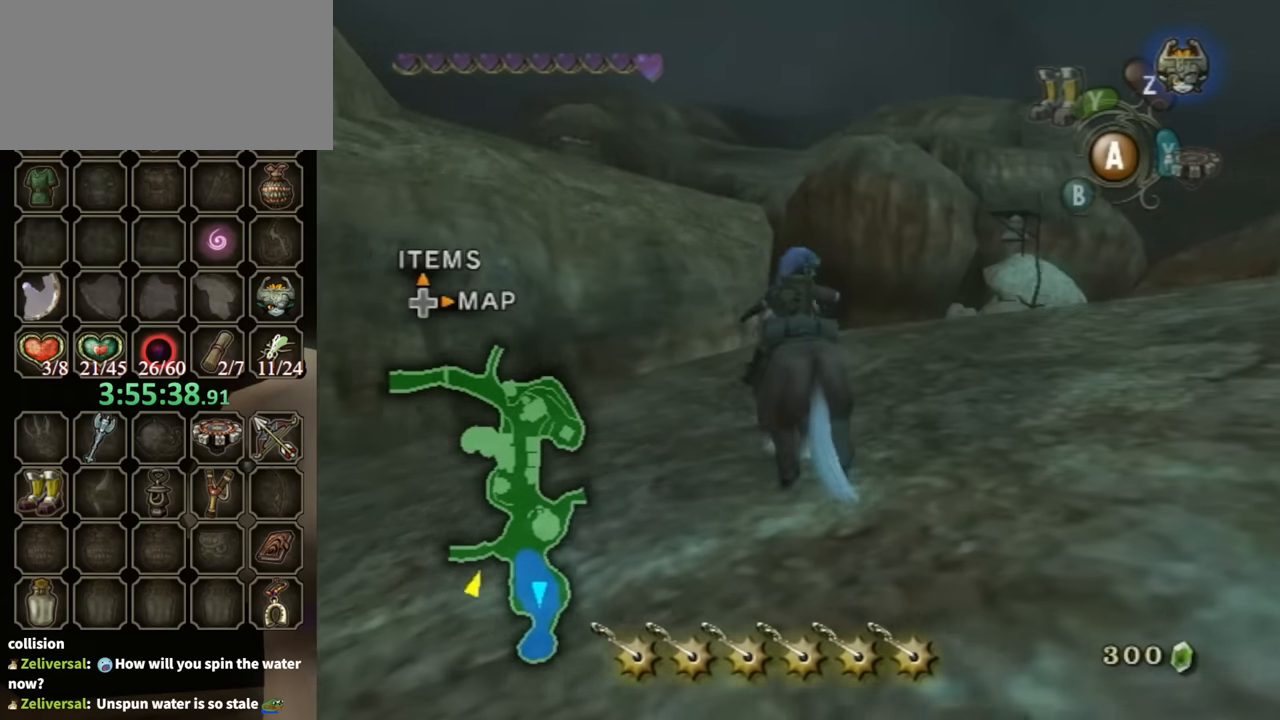
{"buttons": [], "left_stick": "up-left", "right_stick": "center", "events": []}
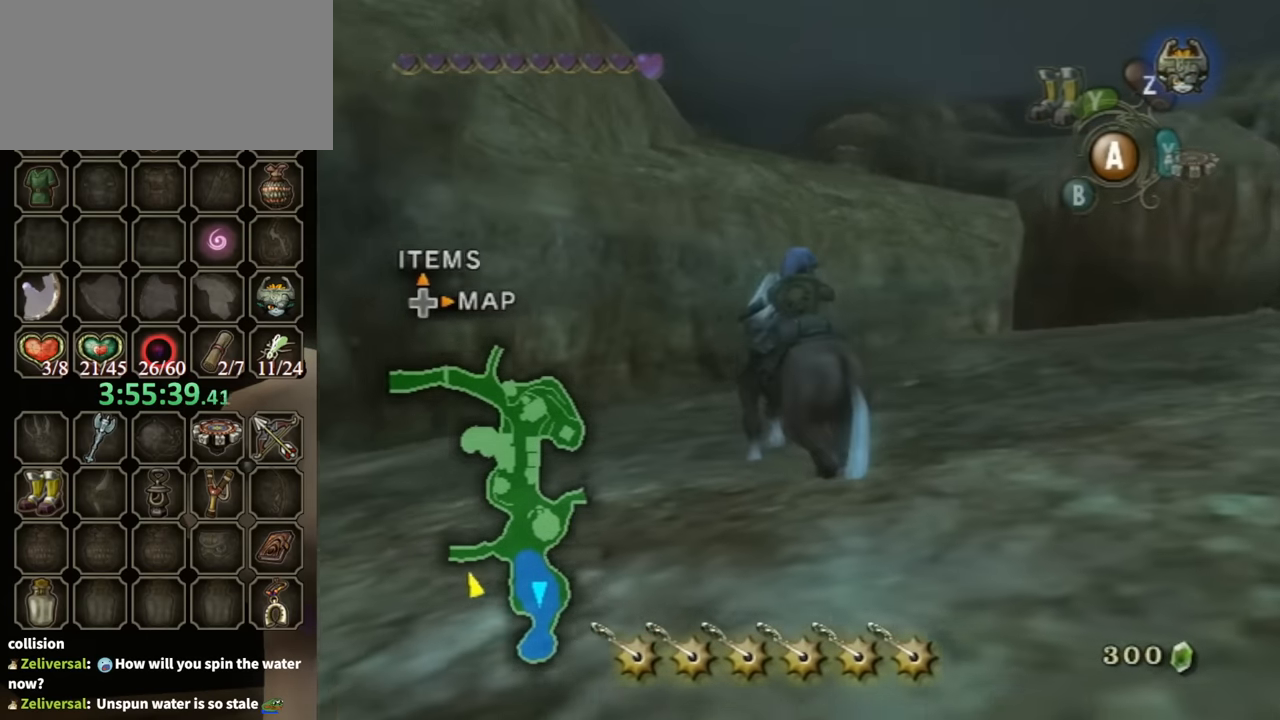
{"buttons": [], "left_stick": "up-left", "right_stick": "center", "events": [[133, "left_stick", "up"], [400, "left_stick", "up-left"]]}
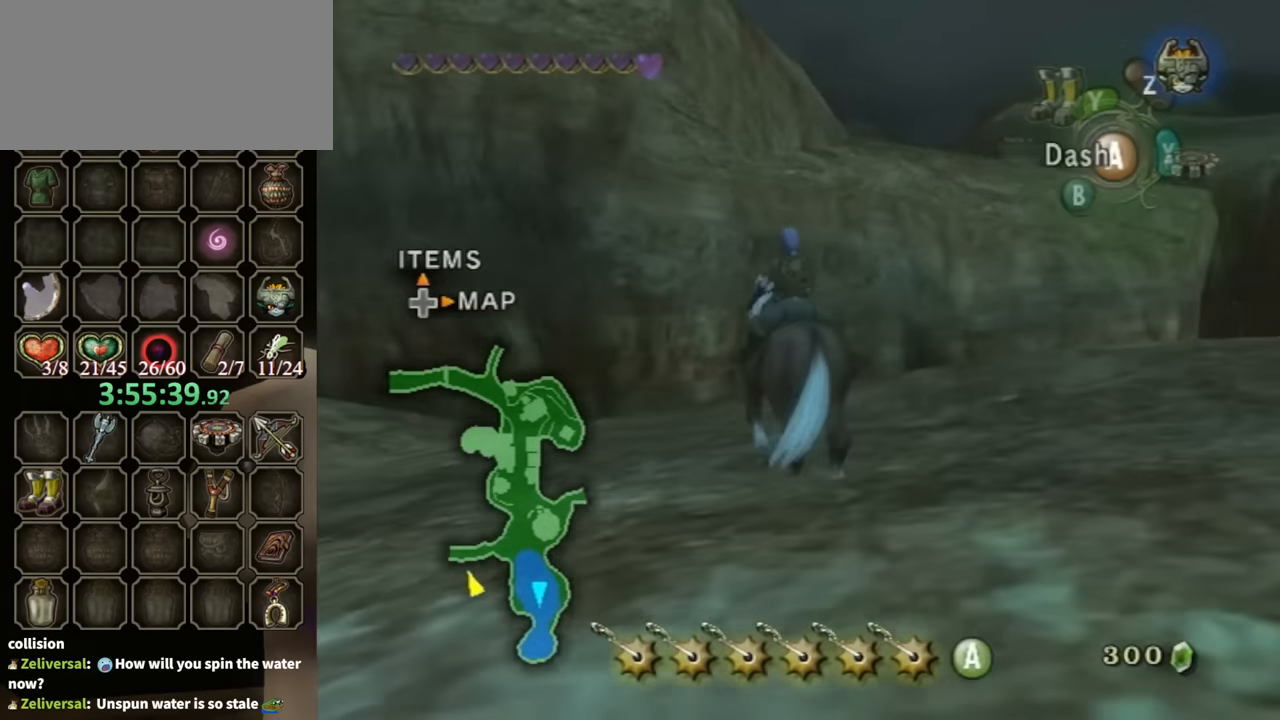
{"buttons": [], "left_stick": "up-right", "right_stick": "center", "events": [[33, "left_stick", "up"], [200, "left_stick", "up-right"]]}
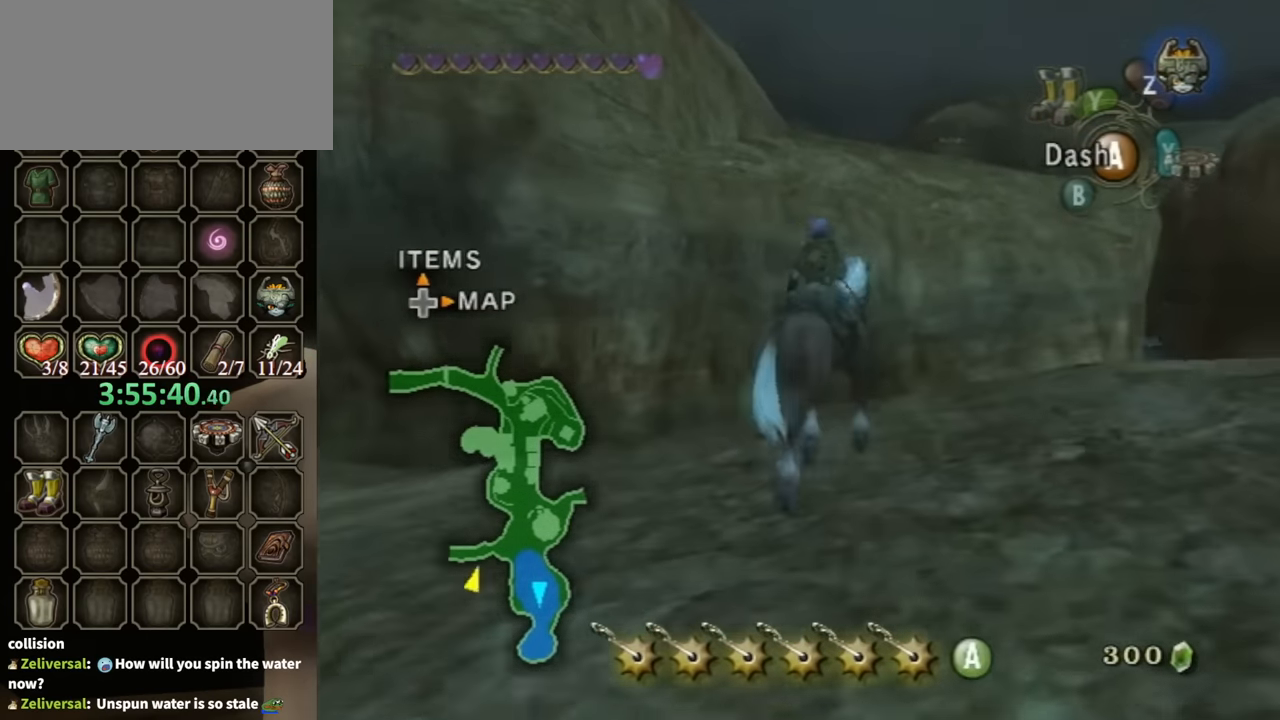
{"buttons": [], "left_stick": "right", "right_stick": "center", "events": [[367, "left_stick", "right"]]}
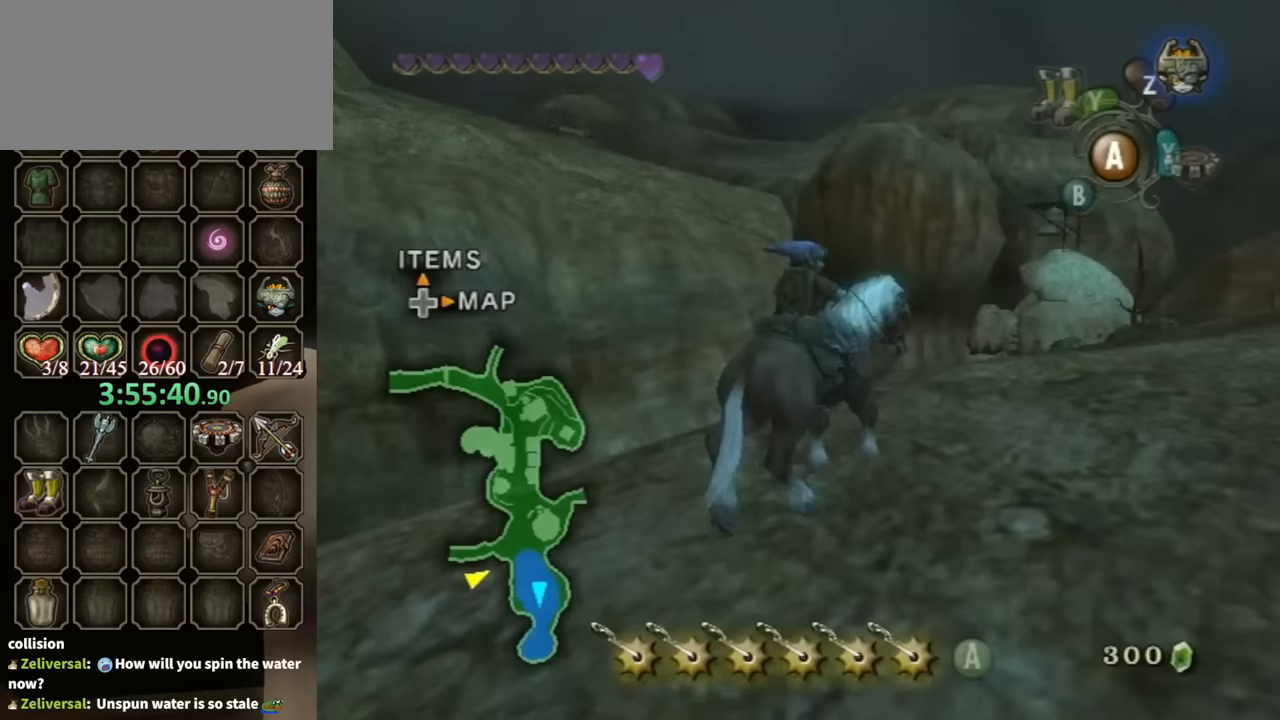
{"buttons": [], "left_stick": "center", "right_stick": "center", "events": [[67, "left_stick", "up-right"], [133, "right_stick", "left"], [267, "left_stick", "center"], [400, "right_stick", "center"]]}
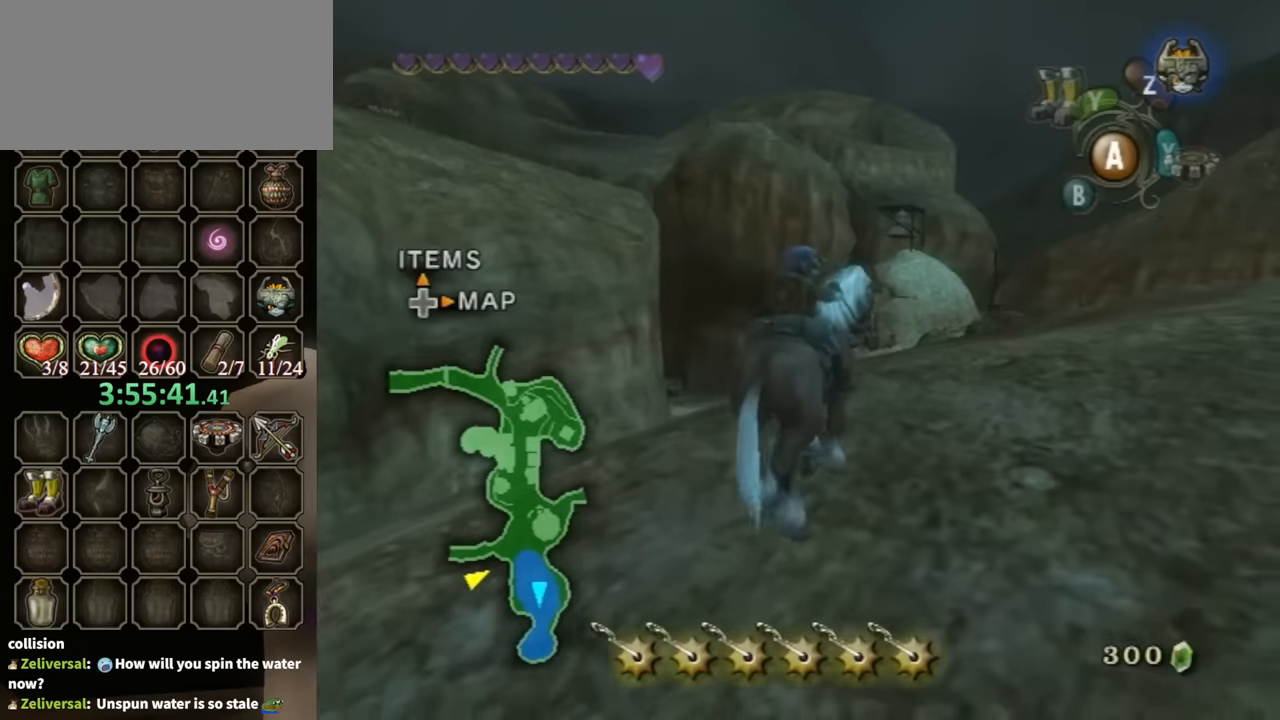
{"buttons": [], "left_stick": "center", "right_stick": "center", "events": [[33, "right_stick", "left"], [300, "right_stick", "center"]]}
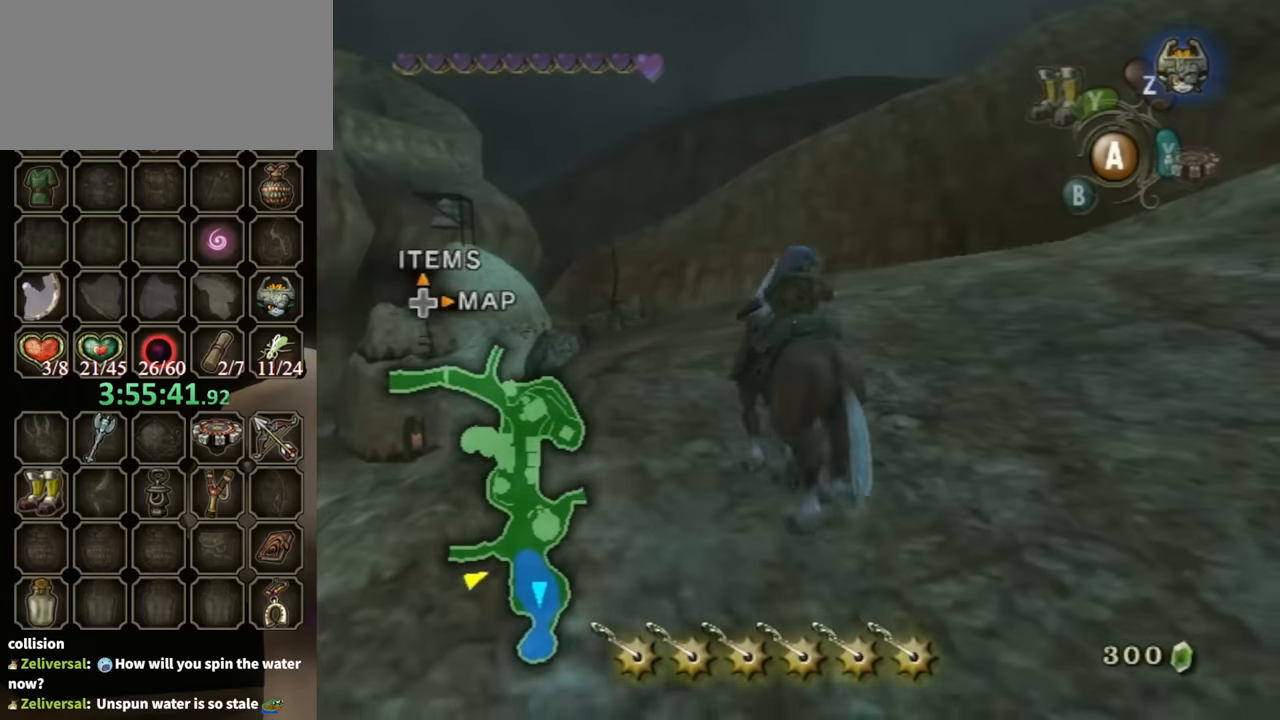
{"buttons": [], "left_stick": "up-right", "right_stick": "center", "events": [[367, "left_stick", "up-right"]]}
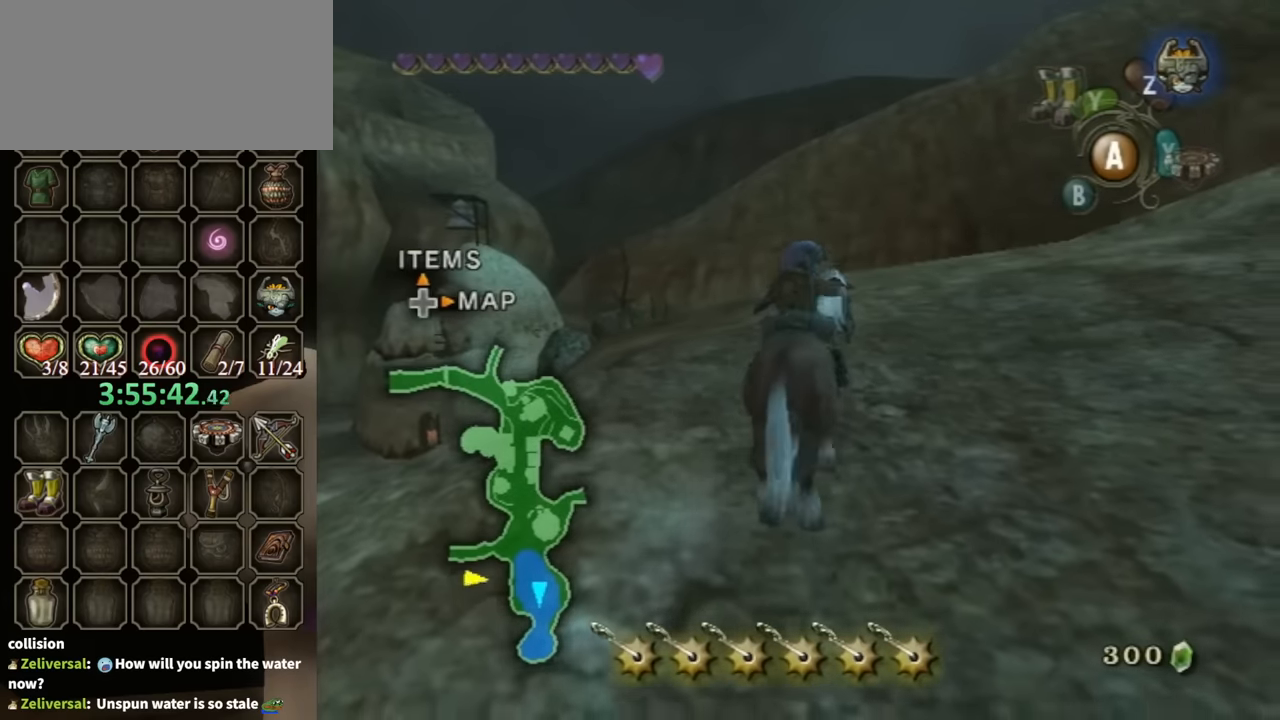
{"buttons": [], "left_stick": "up-right", "right_stick": "center", "events": []}
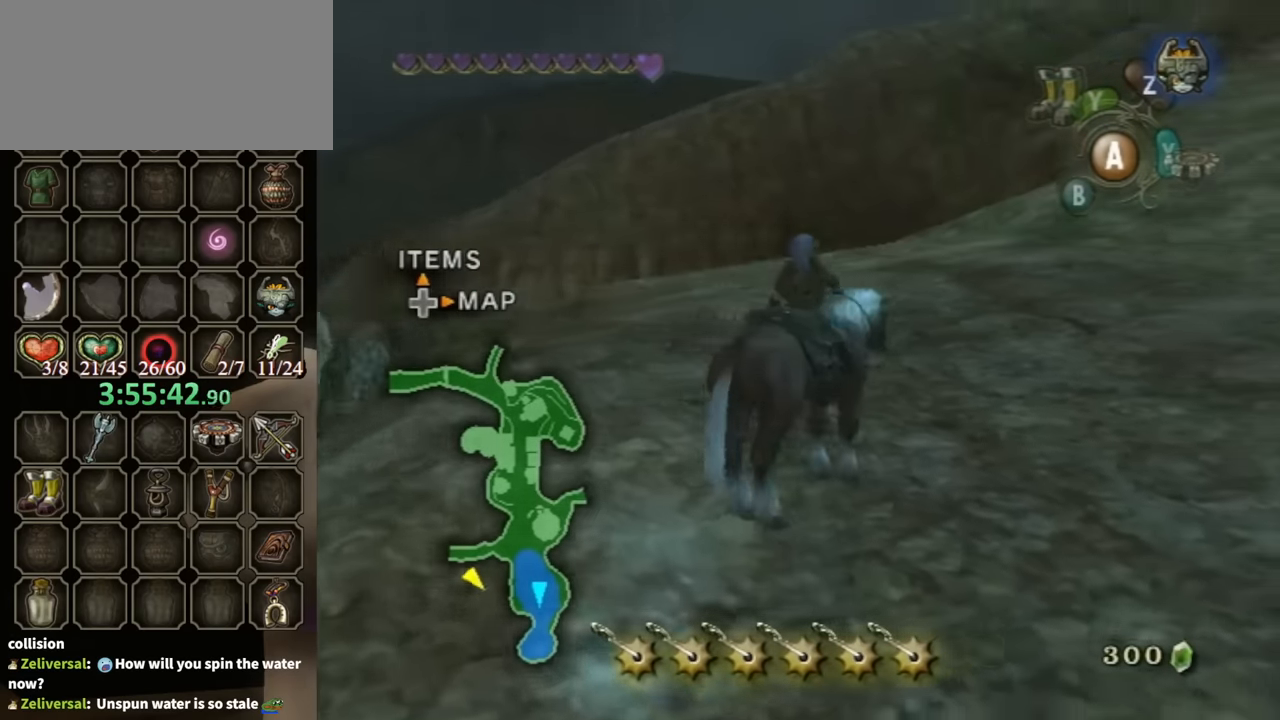
{"buttons": [], "left_stick": "up-right", "right_stick": "center", "events": []}
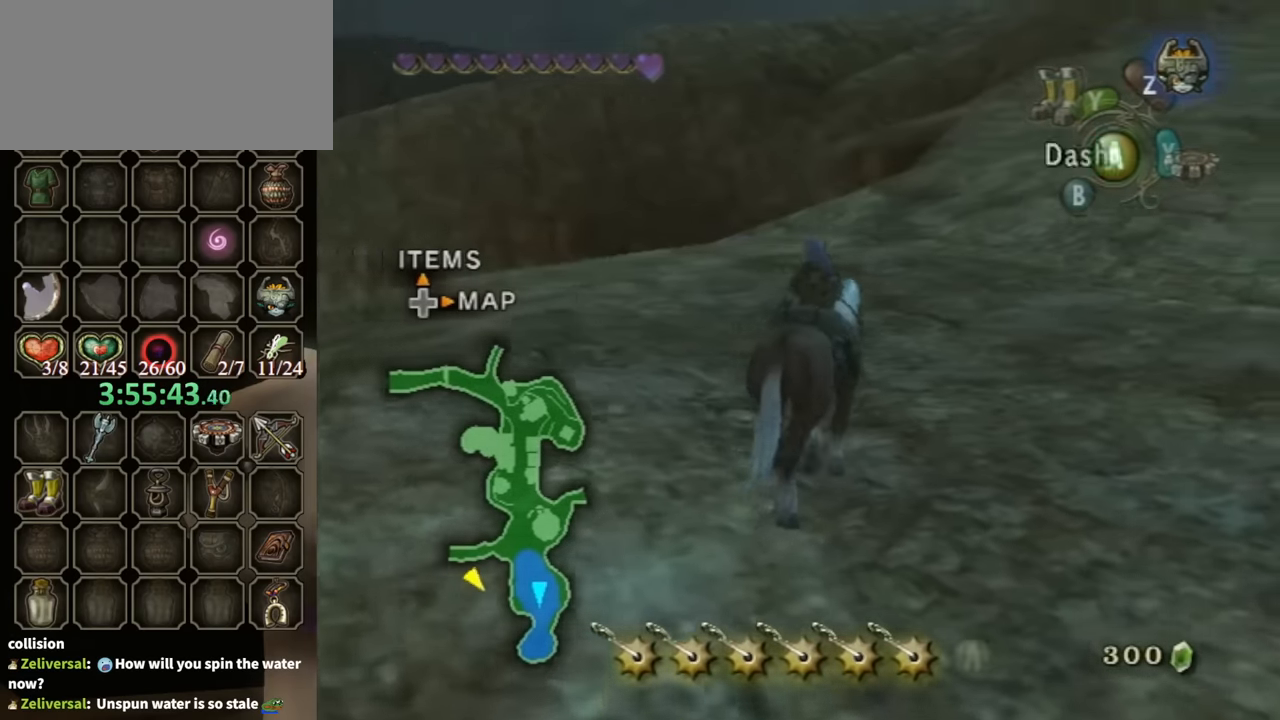
{"buttons": [], "left_stick": "up-right", "right_stick": "center", "events": []}
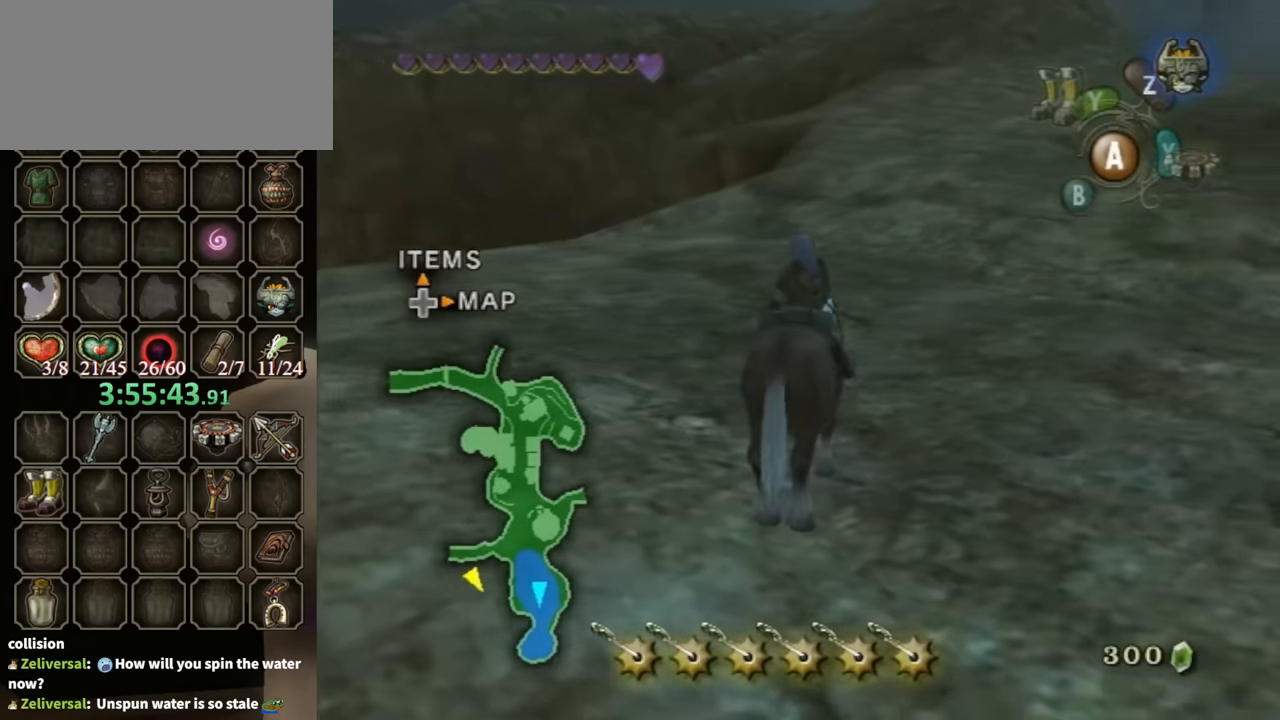
{"buttons": [], "left_stick": "up-right", "right_stick": "center", "events": []}
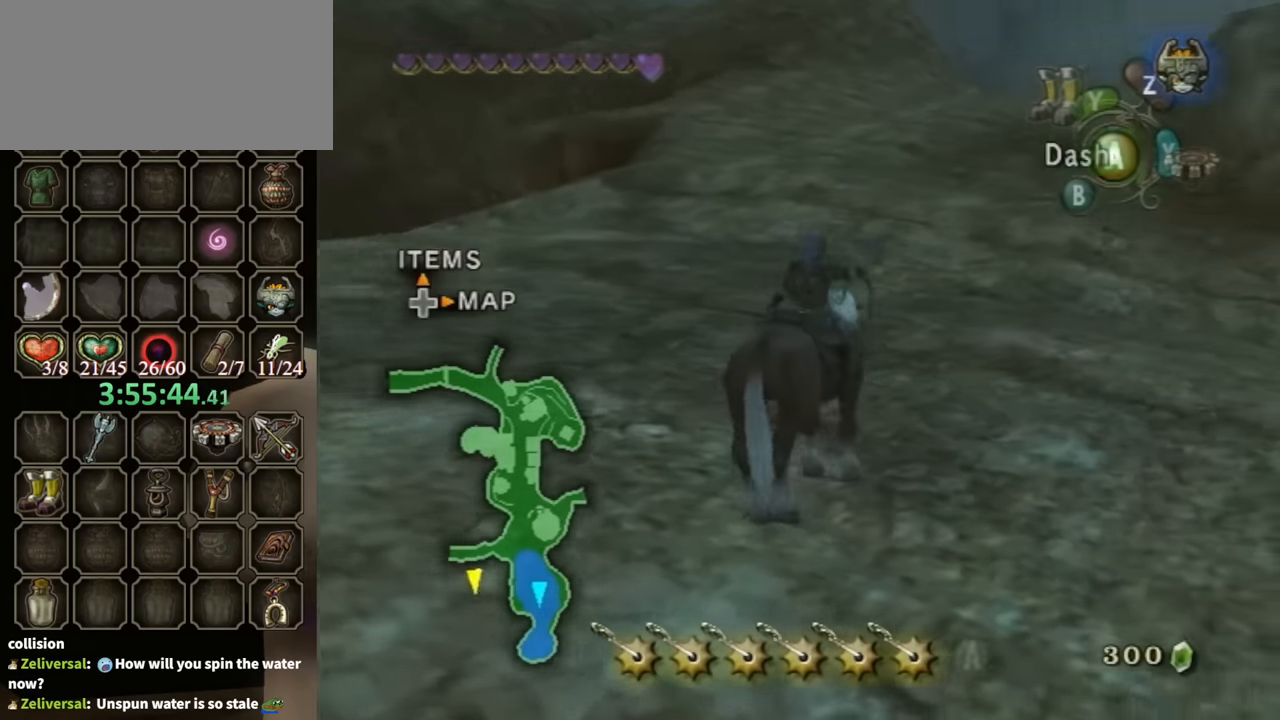
{"buttons": [], "left_stick": "up", "right_stick": "center", "events": [[167, "left_stick", "up"]]}
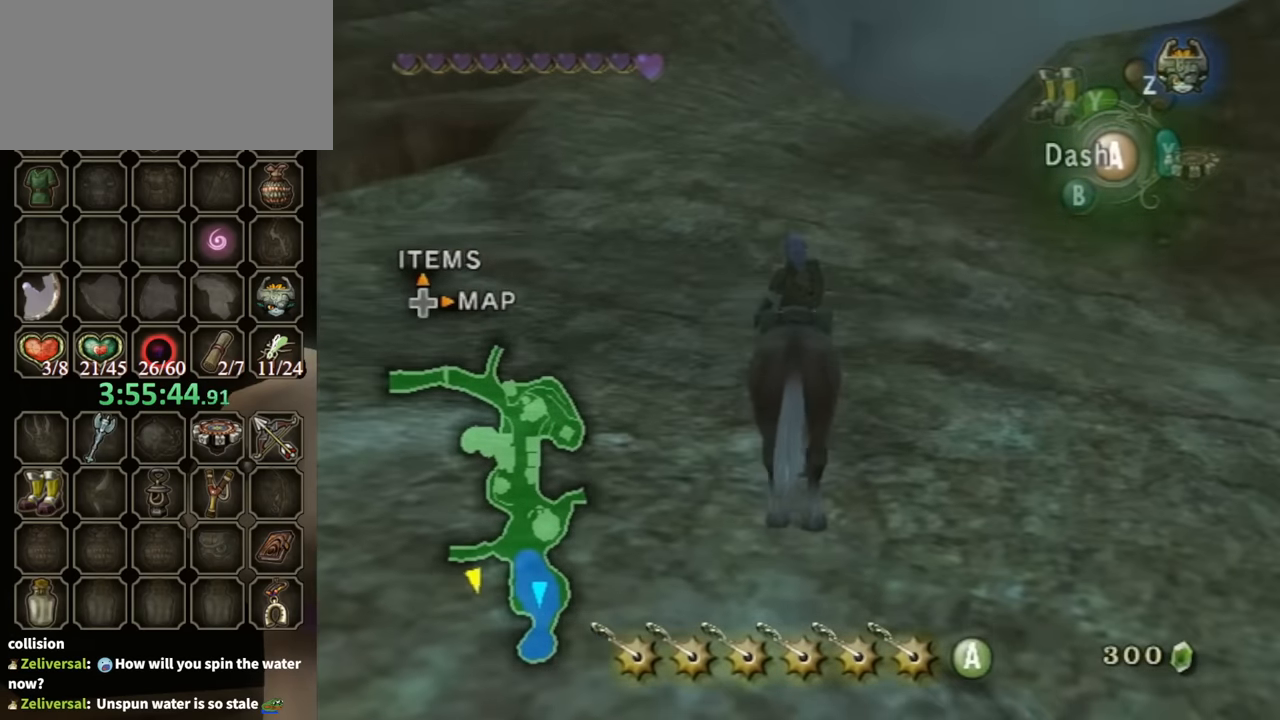
{"buttons": [], "left_stick": "left", "right_stick": "center", "events": [[367, "left_stick", "left"]]}
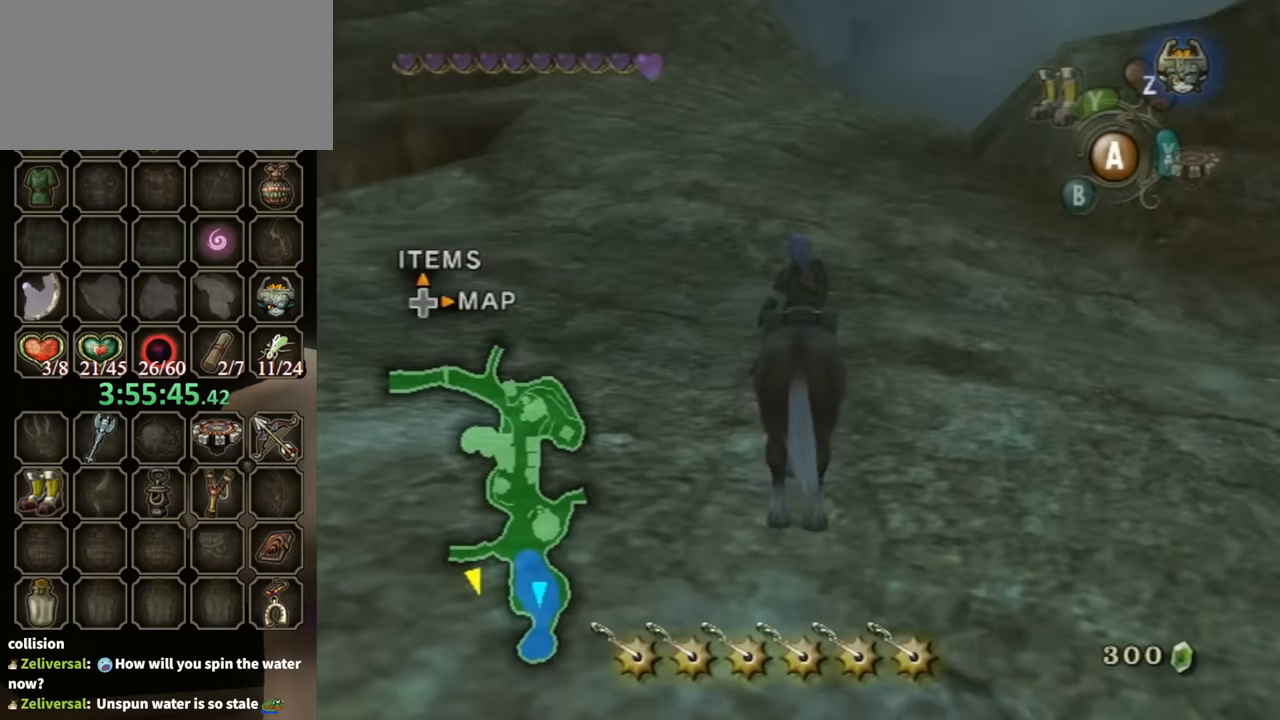
{"buttons": [], "left_stick": "up-left", "right_stick": "center", "events": [[200, "right_stick", "down-right"], [400, "left_stick", "up-left"], [433, "right_stick", "center"]]}
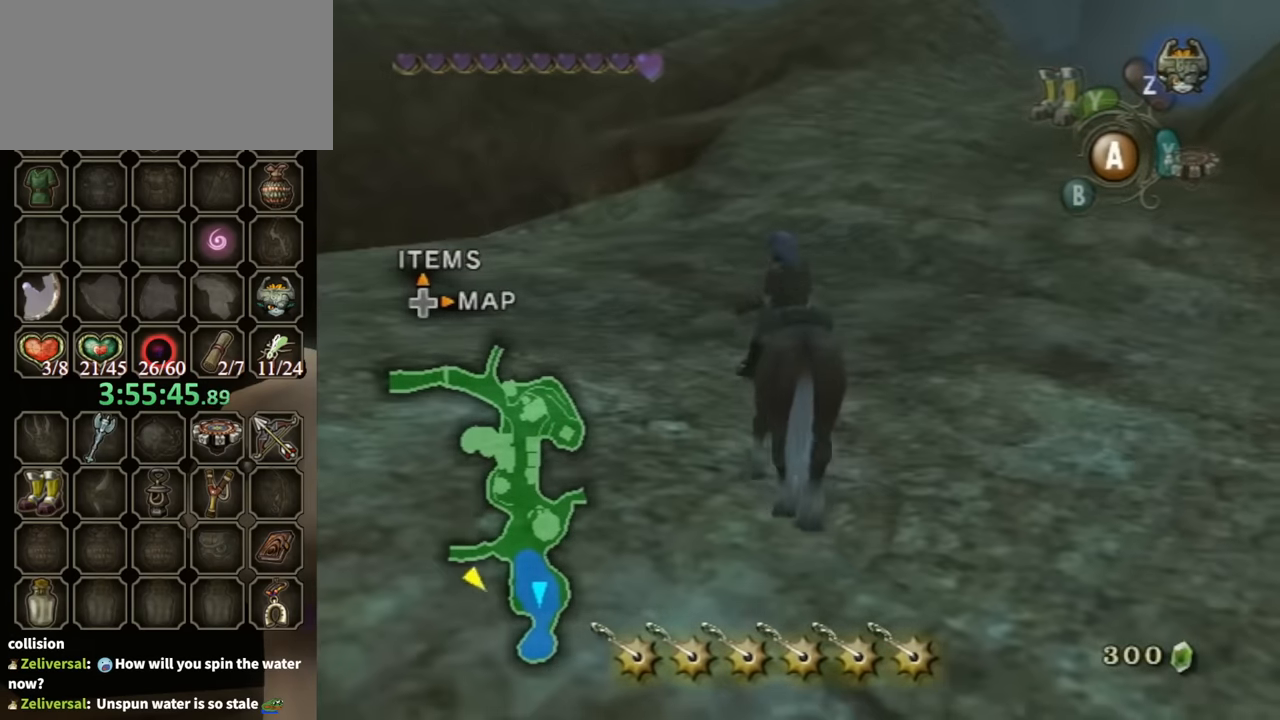
{"buttons": [], "left_stick": "up", "right_stick": "center", "events": [[133, "left_stick", "left"], [233, "right_stick", "down-right"], [400, "left_stick", "up-left"], [400, "right_stick", "center"], [500, "left_stick", "up"]]}
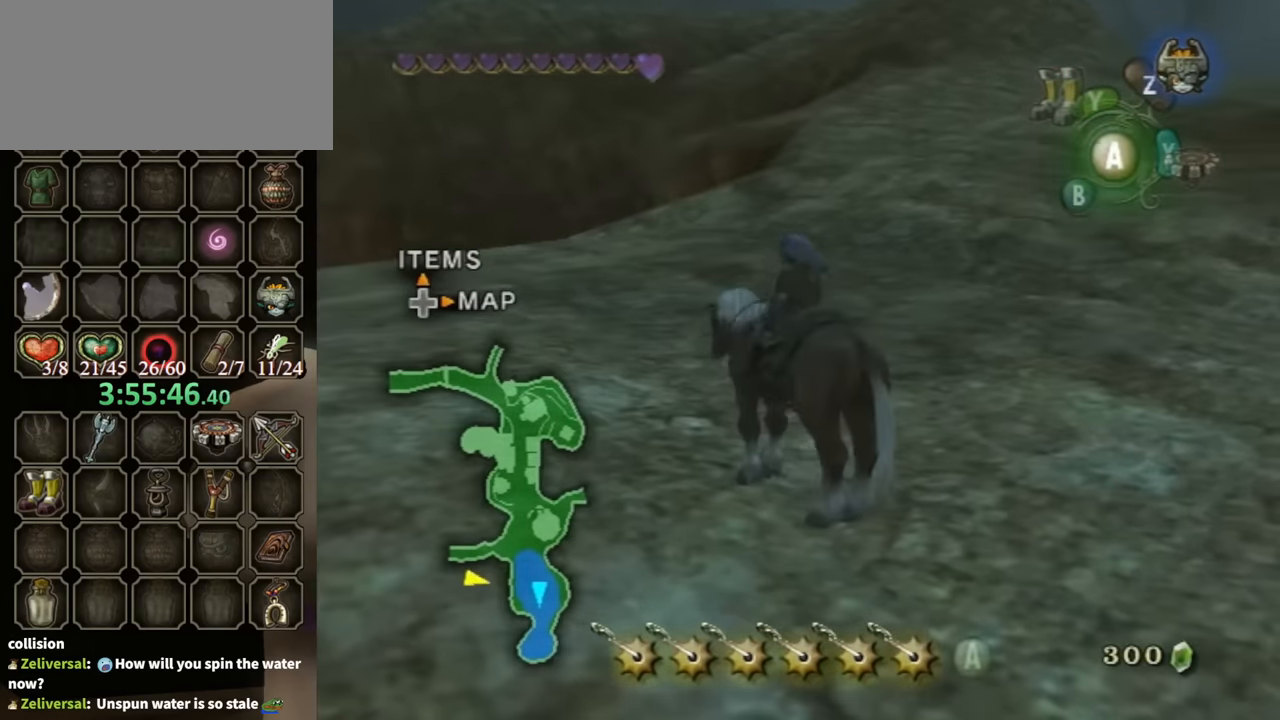
{"buttons": [], "left_stick": "up-left", "right_stick": "center", "events": [[300, "left_stick", "up-left"]]}
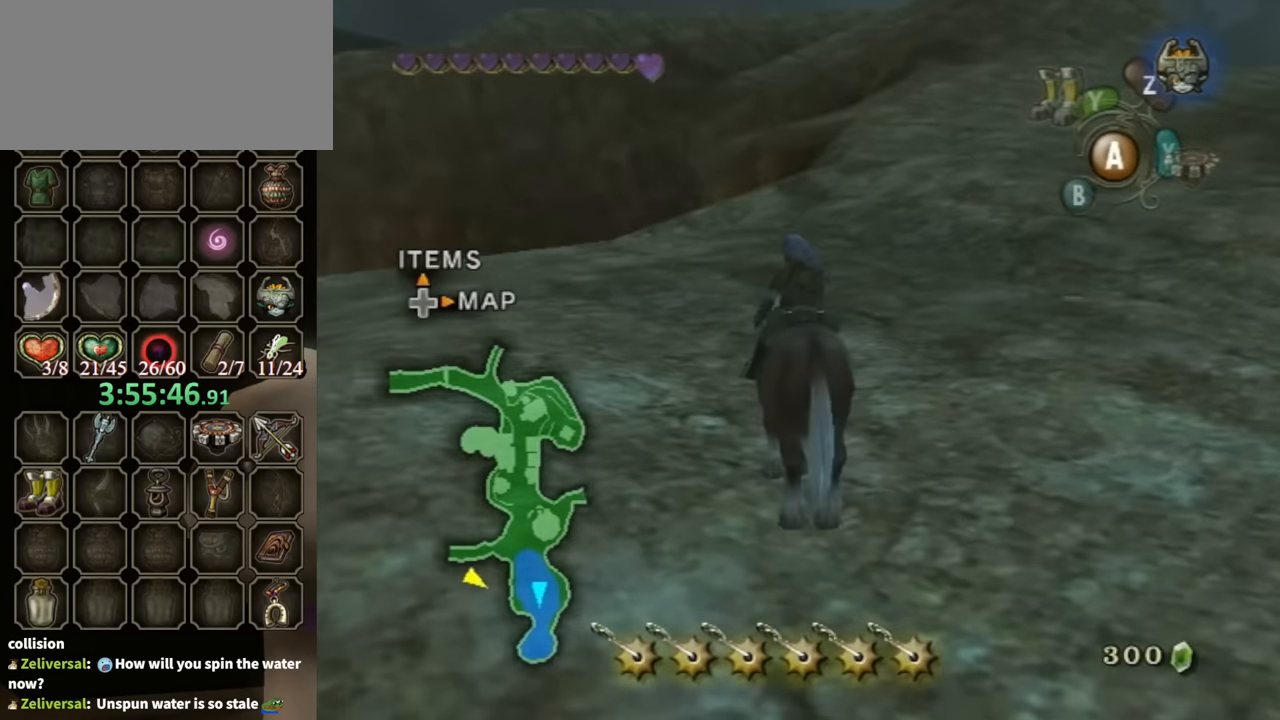
{"buttons": [], "left_stick": "left", "right_stick": "down-right", "events": [[133, "right_stick", "down-right"], [267, "left_stick", "left"]]}
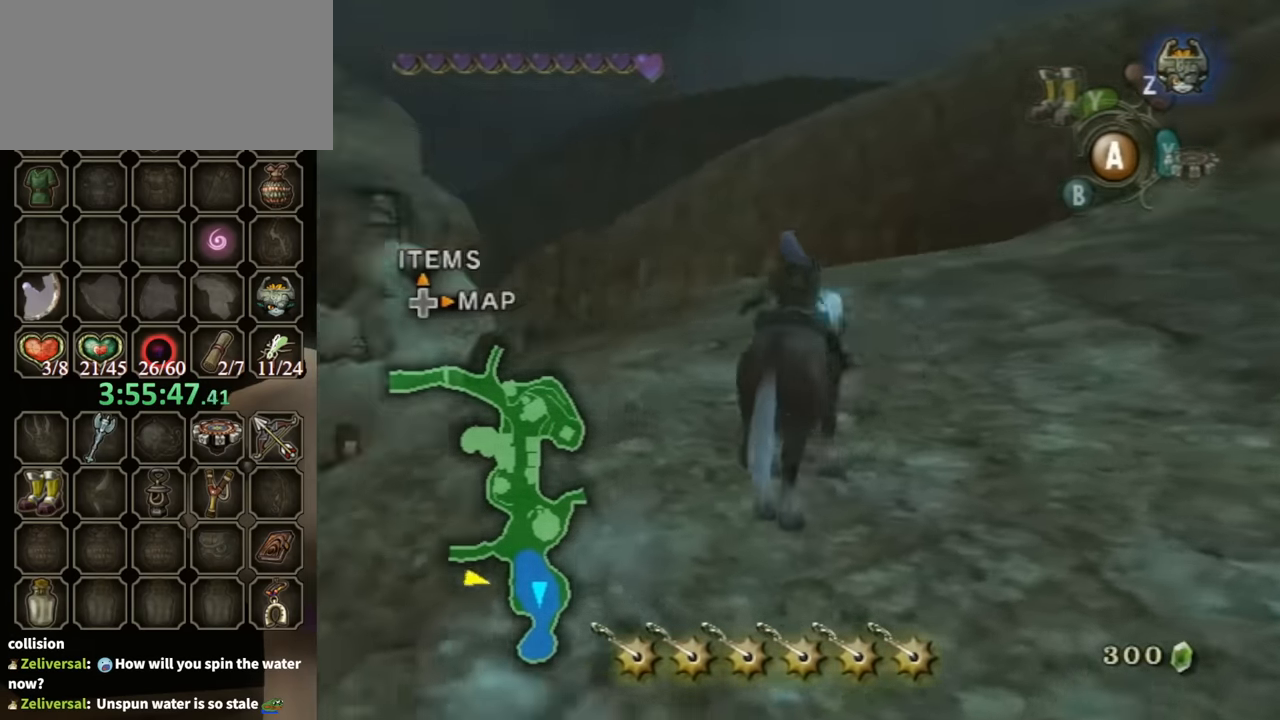
{"buttons": [], "left_stick": "left", "right_stick": "center", "events": [[134, "right_stick", "center"], [200, "left_stick", "up-left"], [500, "left_stick", "left"]]}
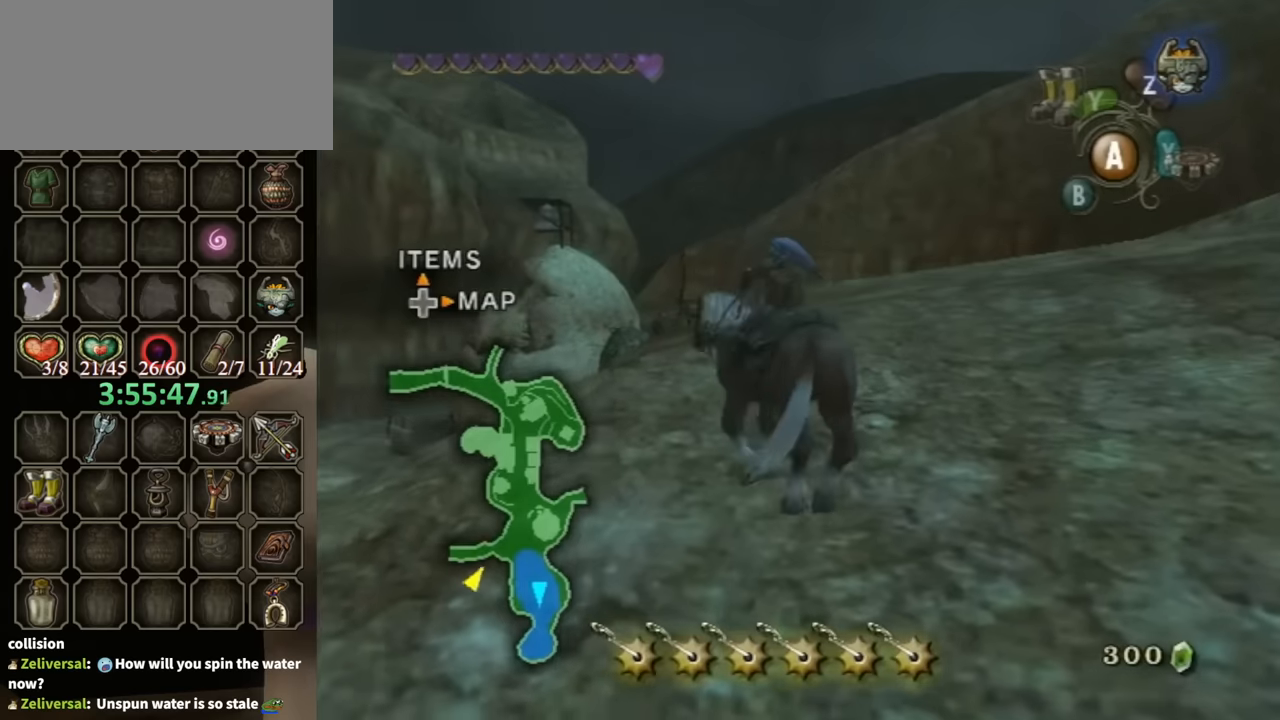
{"buttons": [], "left_stick": "up-left", "right_stick": "center", "events": [[267, "left_stick", "up-left"]]}
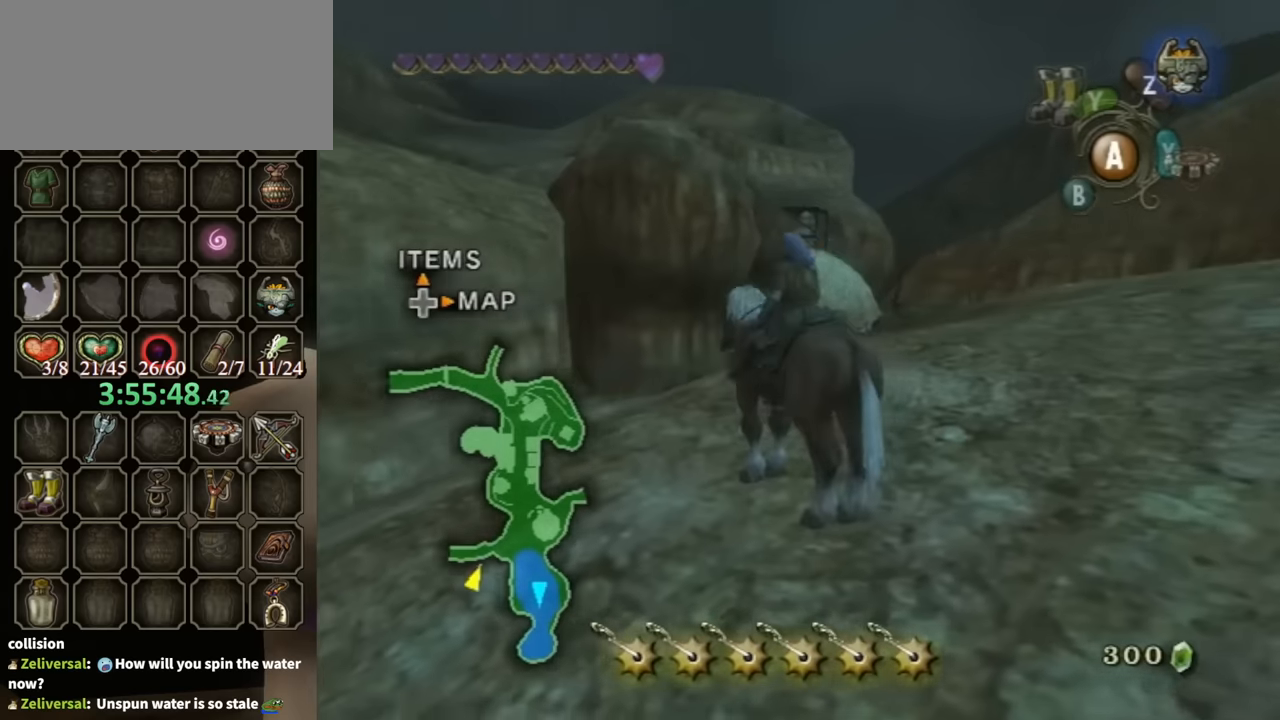
{"buttons": [], "left_stick": "up-left", "right_stick": "center", "events": []}